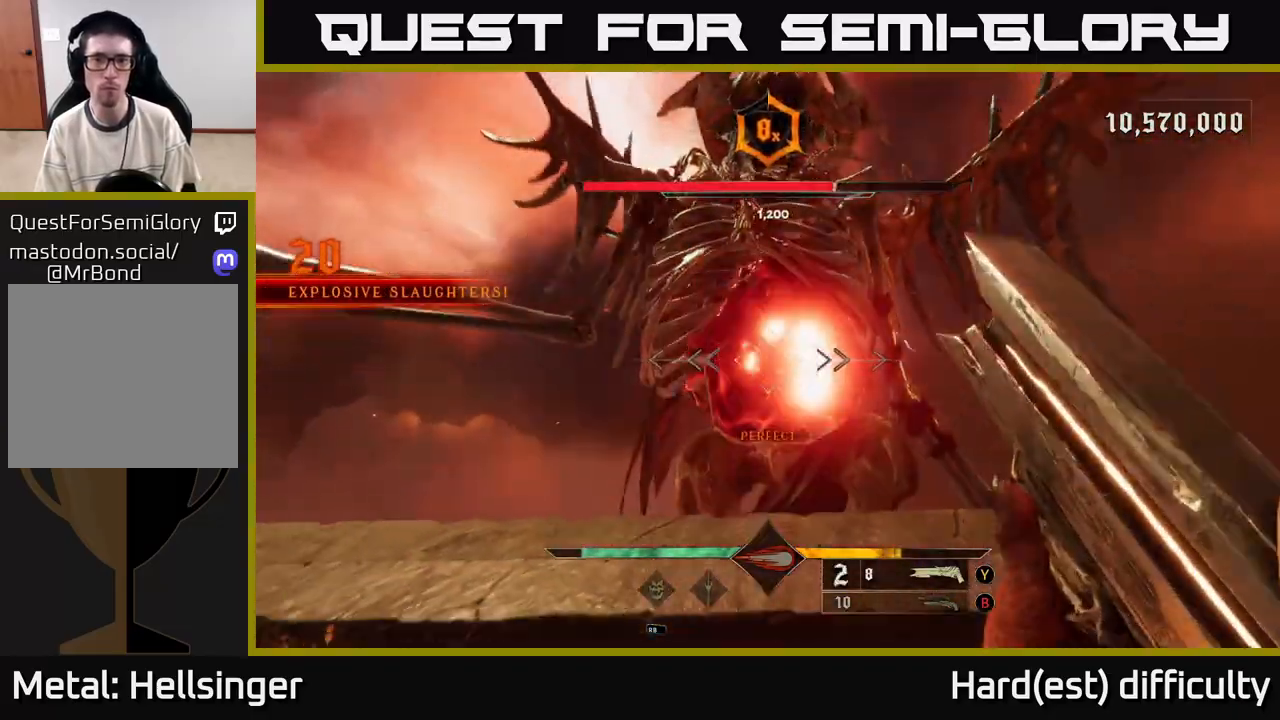
Gameplay with a controller (Xbox layout); each line is a JSON object with the inputs held at the frame after it. "events" lists button and stick changes between this image and that frame as [ms after this image, input, new state], when the widget could be followed in between.
{"buttons": [], "left_stick": "up", "right_stick": "down", "events": [[250, "left_stick", "up"], [367, "right_stick", "down"]]}
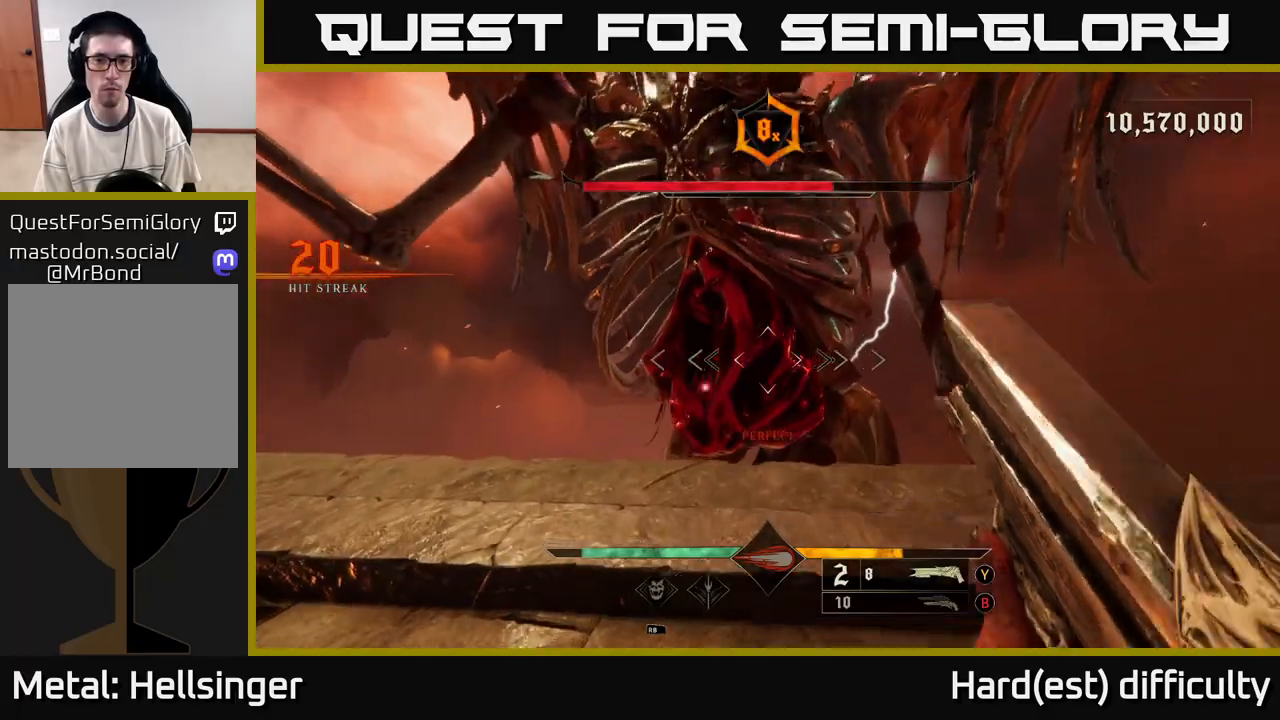
{"buttons": [], "left_stick": "down", "right_stick": "up-left", "events": [[33, "right_stick", "center"], [100, "left_stick", "down-left"], [217, "left_stick", "down"], [217, "right_stick", "down"], [250, "R2", "down"], [317, "R2", "up"], [317, "right_stick", "center"], [467, "right_stick", "up-left"]]}
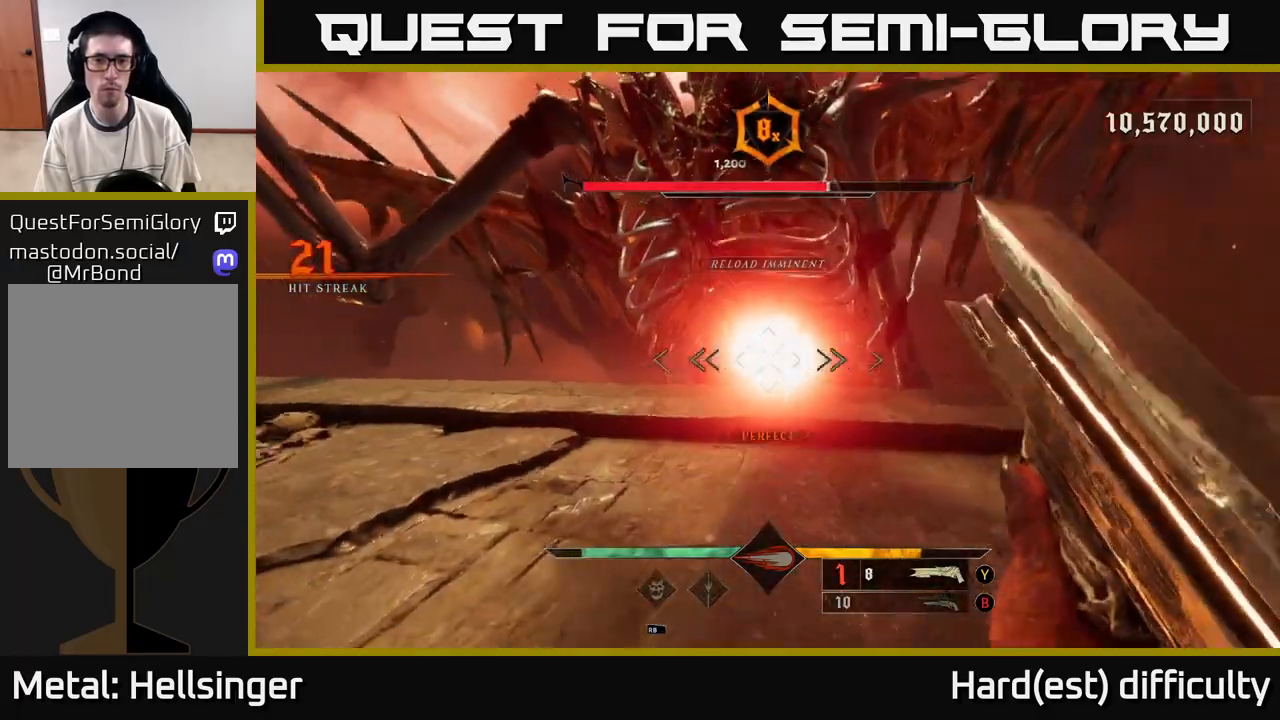
{"buttons": [], "left_stick": "up", "right_stick": "center", "events": [[17, "left_stick", "up"], [83, "right_stick", "center"], [250, "right_stick", "down"], [383, "right_stick", "center"]]}
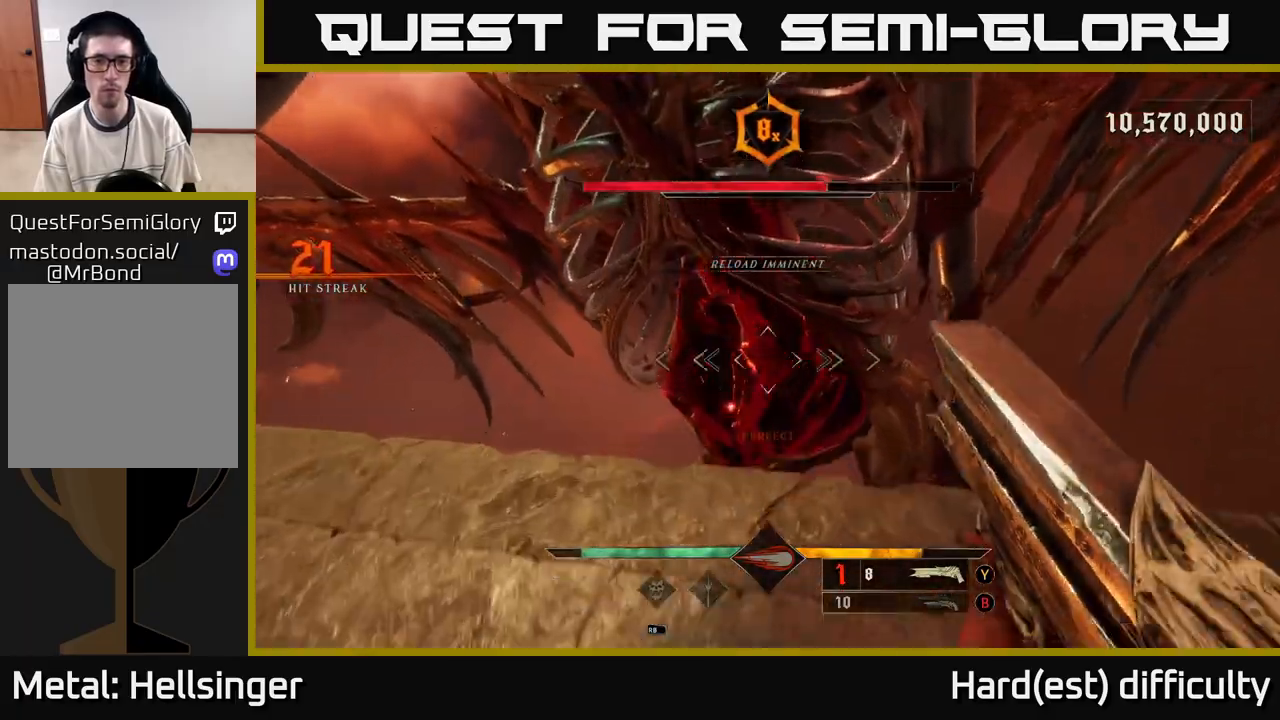
{"buttons": [], "left_stick": "up", "right_stick": "center", "events": [[33, "right_stick", "down"], [100, "left_stick", "down"], [167, "R2", "down"], [200, "right_stick", "center"], [283, "R2", "up"], [433, "left_stick", "right"], [500, "left_stick", "up"]]}
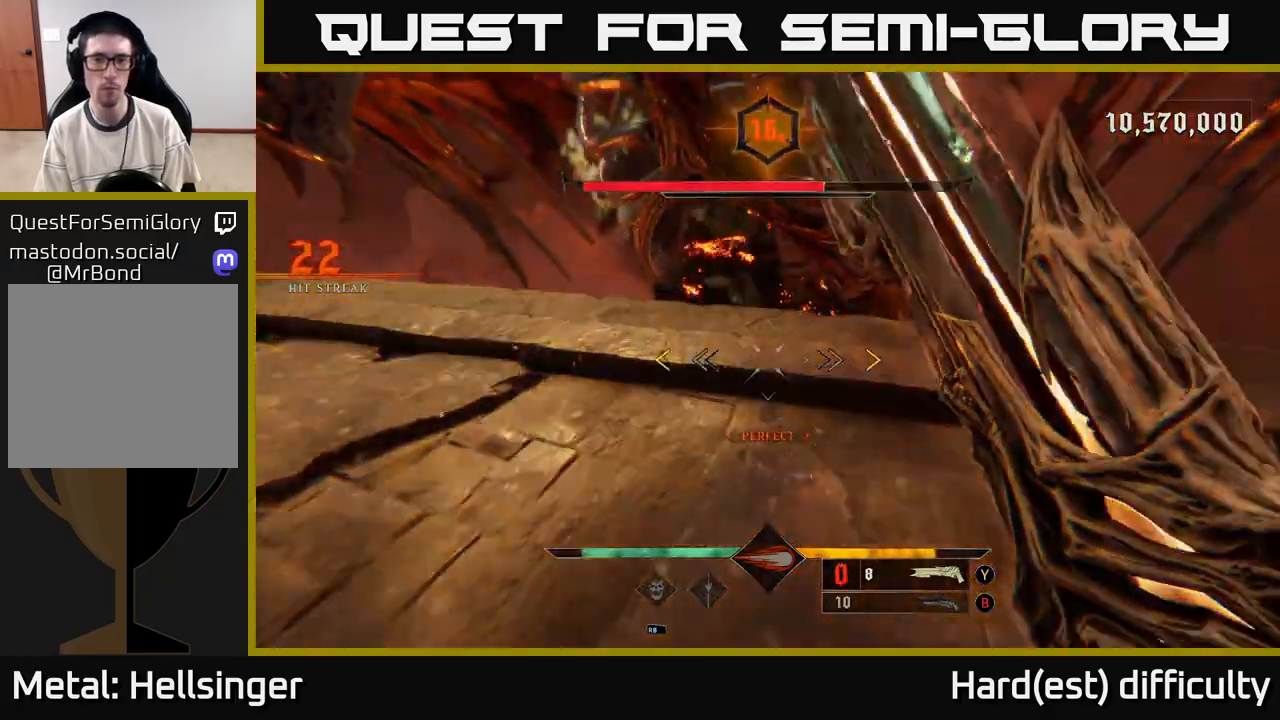
{"buttons": [], "left_stick": "center", "right_stick": "center", "events": [[83, "X", "down"], [167, "X", "up"], [200, "left_stick", "center"]]}
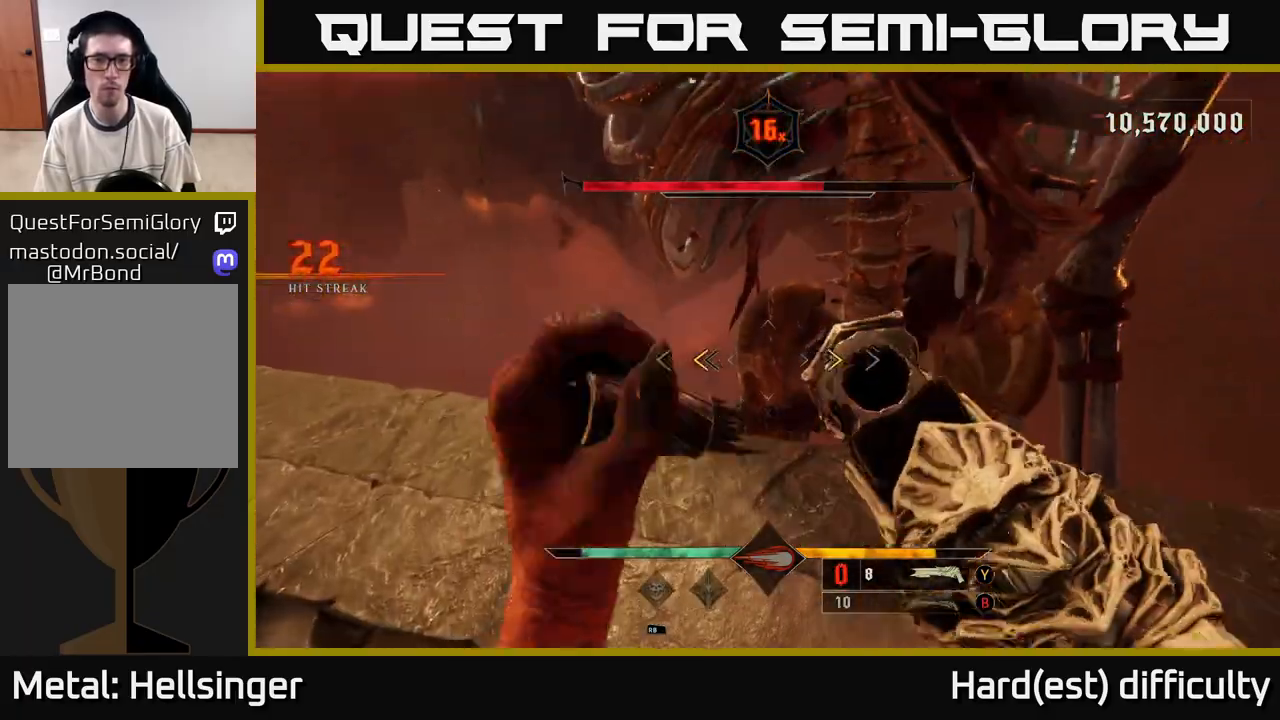
{"buttons": [], "left_stick": "down", "right_stick": "up-right", "events": [[117, "X", "down"], [200, "X", "up"], [217, "left_stick", "up-right"], [350, "left_stick", "down"], [400, "right_stick", "up-right"]]}
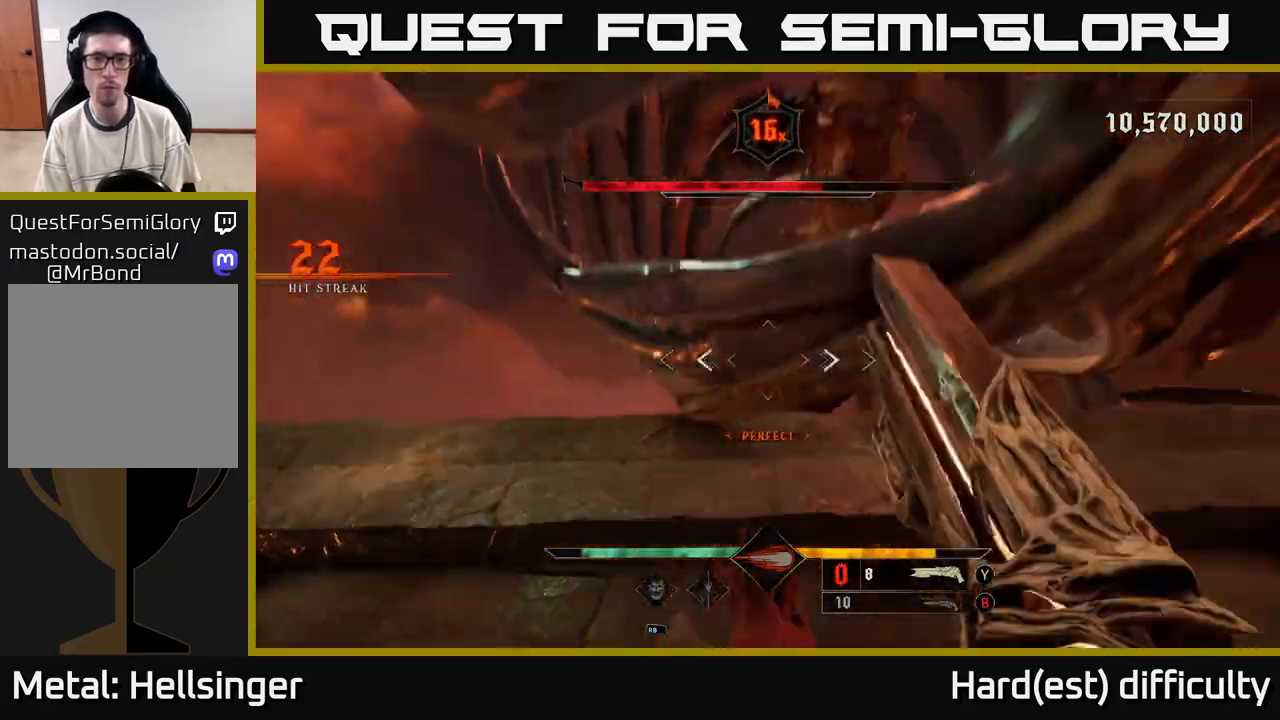
{"buttons": [], "left_stick": "down", "right_stick": "center", "events": [[67, "L2", "down"], [233, "L2", "up"], [283, "right_stick", "center"]]}
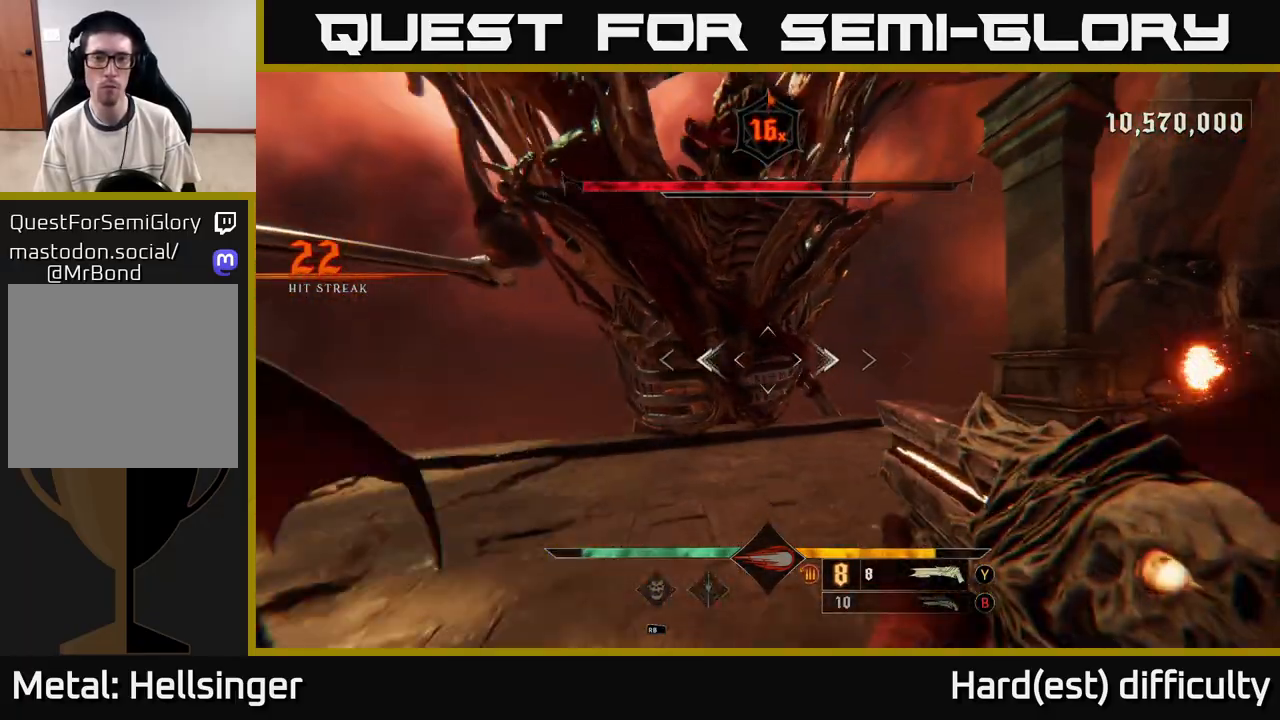
{"buttons": [], "left_stick": "down", "right_stick": "center", "events": [[83, "B", "down"], [200, "B", "up"]]}
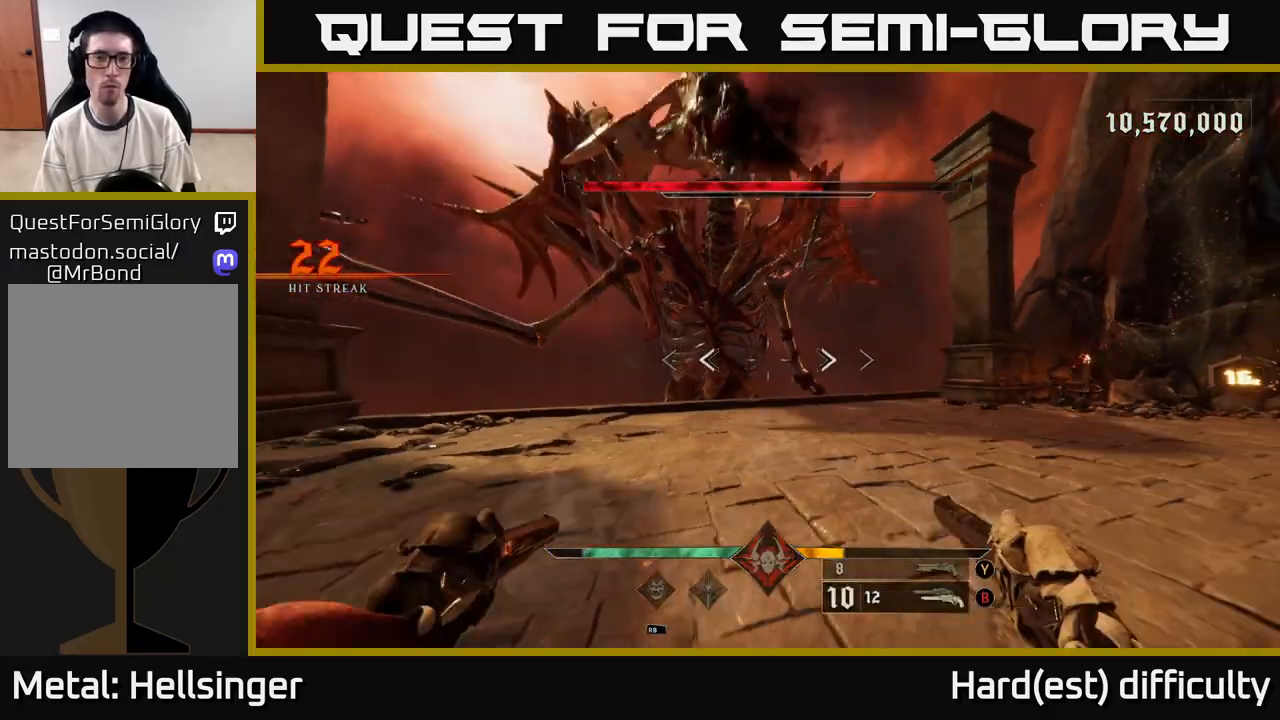
{"buttons": [], "left_stick": "down-left", "right_stick": "left", "events": [[17, "X", "down"], [83, "X", "up"], [183, "right_stick", "left"], [467, "left_stick", "down-left"]]}
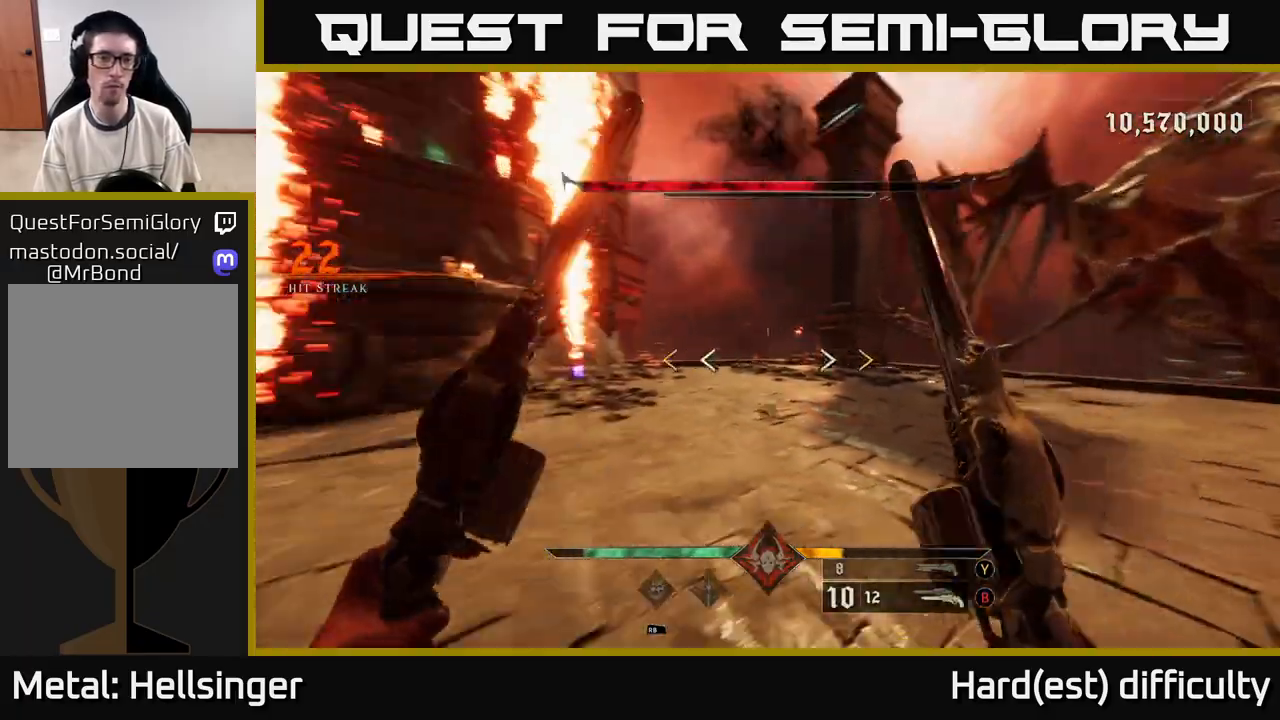
{"buttons": [], "left_stick": "left", "right_stick": "center", "events": [[200, "left_stick", "left"], [467, "right_stick", "center"]]}
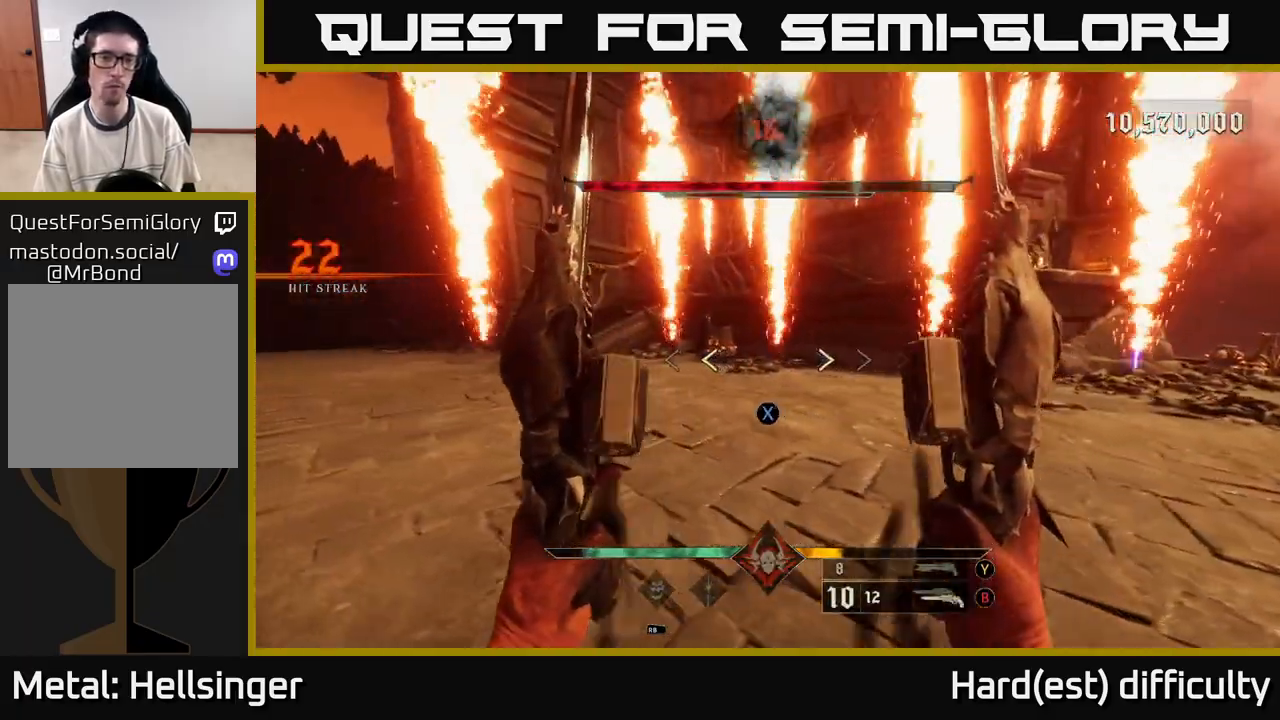
{"buttons": ["L2"], "left_stick": "up", "right_stick": "center", "events": [[33, "X", "down"], [117, "X", "up"], [300, "right_stick", "left"], [350, "left_stick", "up-left"], [450, "left_stick", "up"], [467, "L2", "down"], [467, "right_stick", "center"]]}
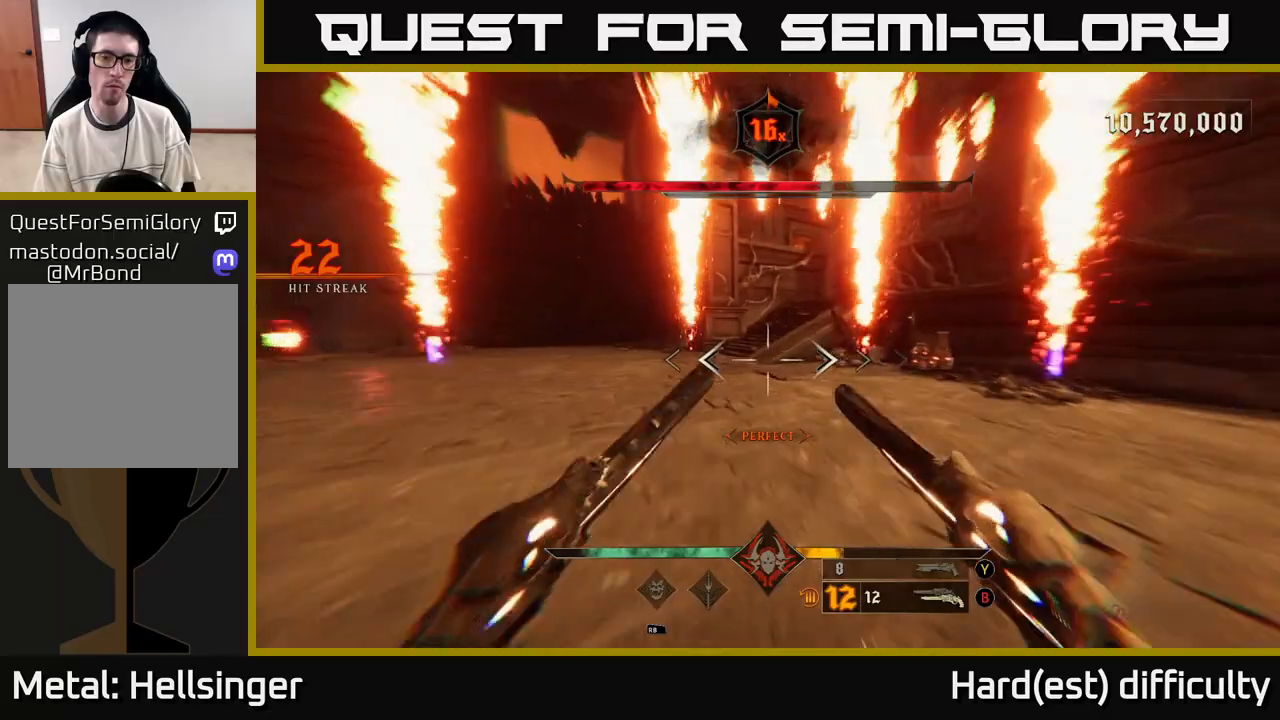
{"buttons": ["A"], "left_stick": "up", "right_stick": "center", "events": [[33, "A", "down"], [100, "L2", "up"], [133, "A", "up"], [467, "A", "down"]]}
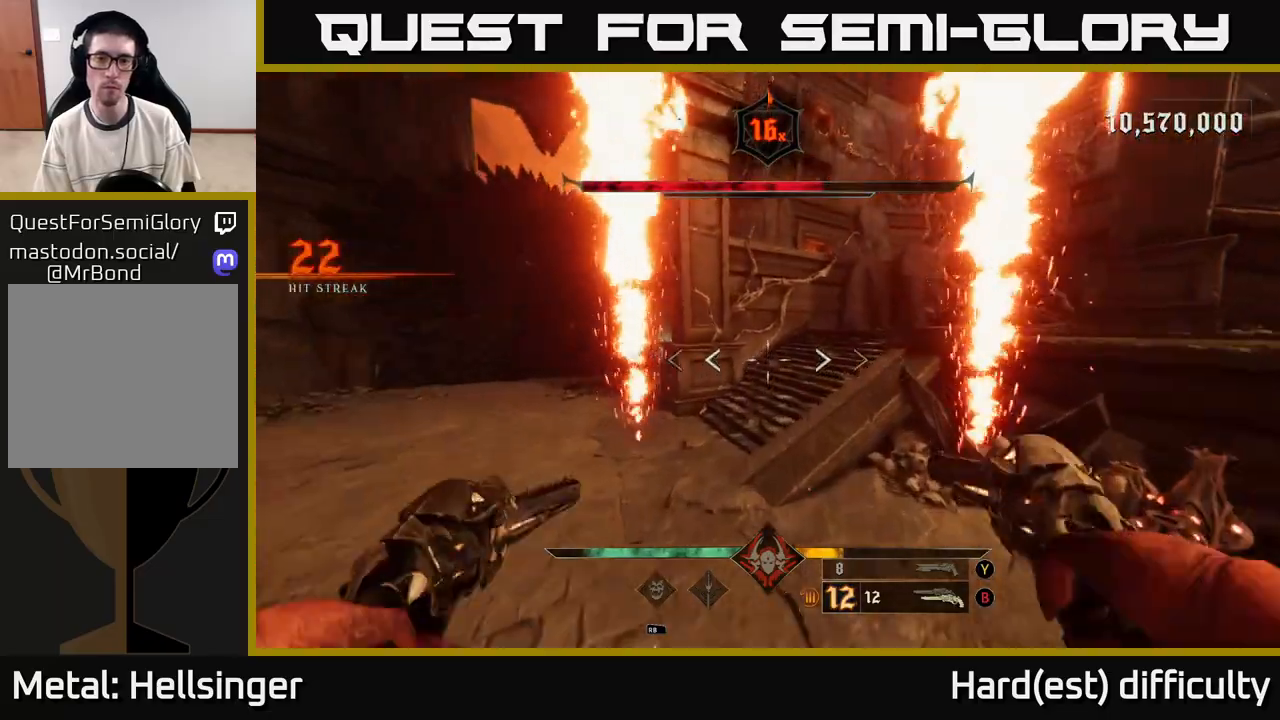
{"buttons": ["L2"], "left_stick": "up-left", "right_stick": "right", "events": [[100, "A", "up"], [317, "right_stick", "right"], [433, "L2", "down"], [450, "left_stick", "up-left"]]}
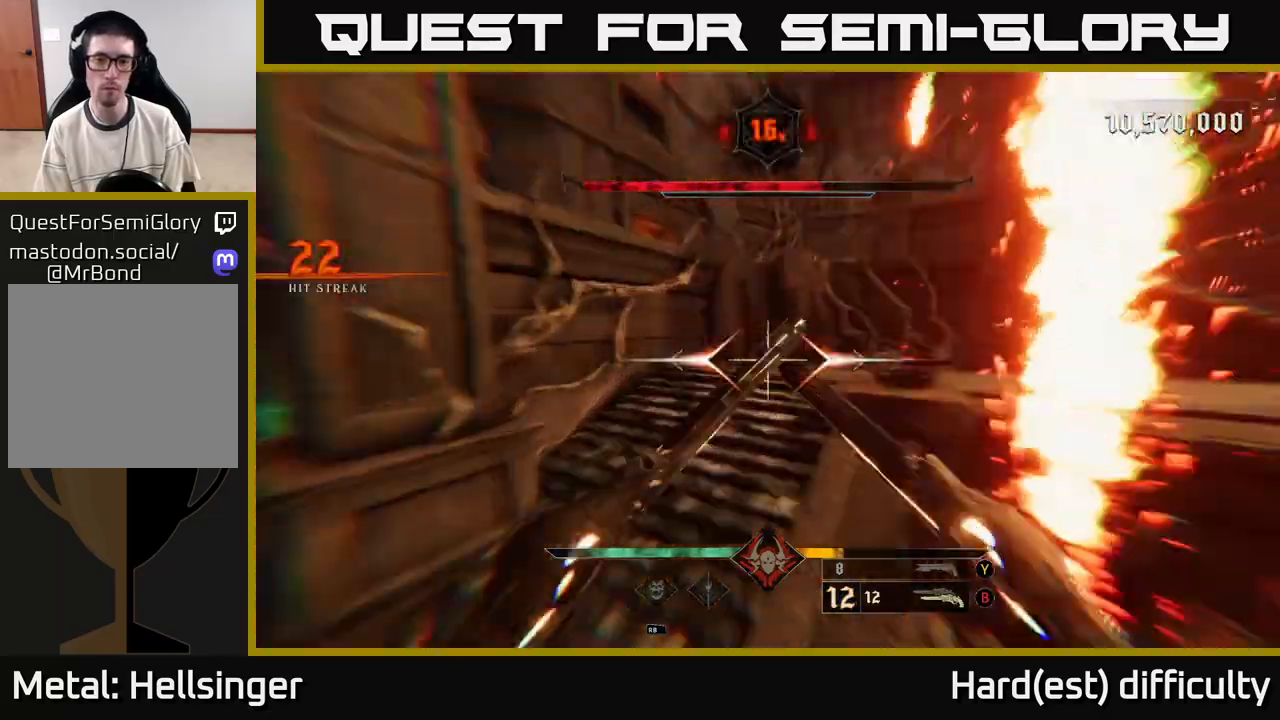
{"buttons": [], "left_stick": "up-left", "right_stick": "up-right", "events": [[67, "L2", "up"], [250, "right_stick", "center"], [333, "right_stick", "up-right"], [350, "R1", "down"], [433, "R1", "up"]]}
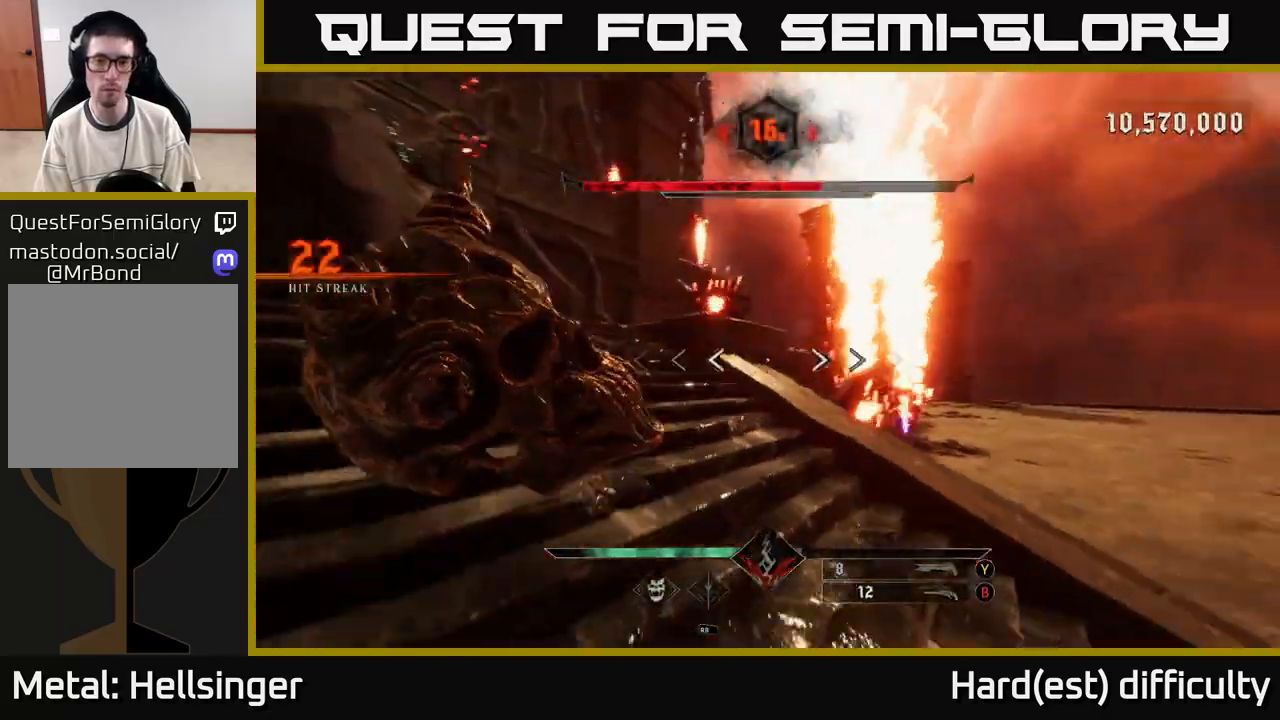
{"buttons": [], "left_stick": "up-left", "right_stick": "down", "events": [[67, "right_stick", "up"], [267, "right_stick", "center"], [367, "R2", "down"], [417, "right_stick", "down"], [450, "R2", "up"]]}
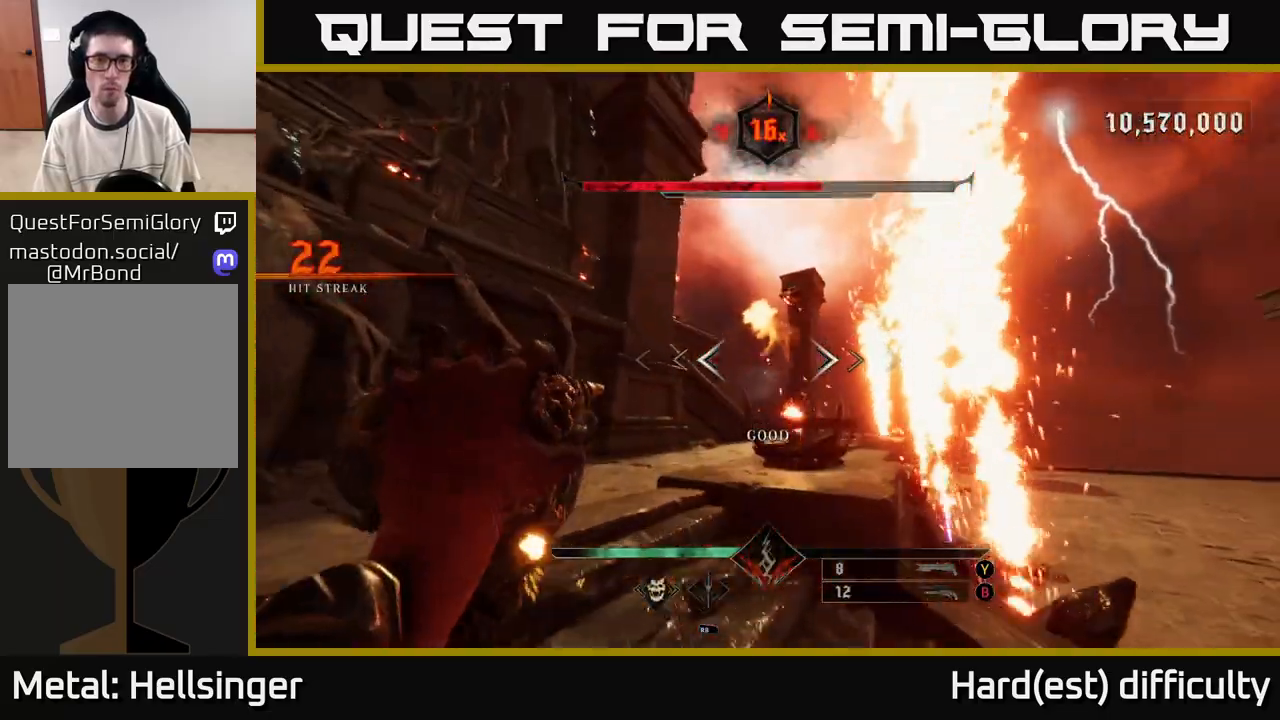
{"buttons": [], "left_stick": "up", "right_stick": "center", "events": [[33, "right_stick", "center"], [367, "R2", "down"], [367, "left_stick", "up"], [367, "right_stick", "right"], [467, "R2", "up"], [500, "right_stick", "center"]]}
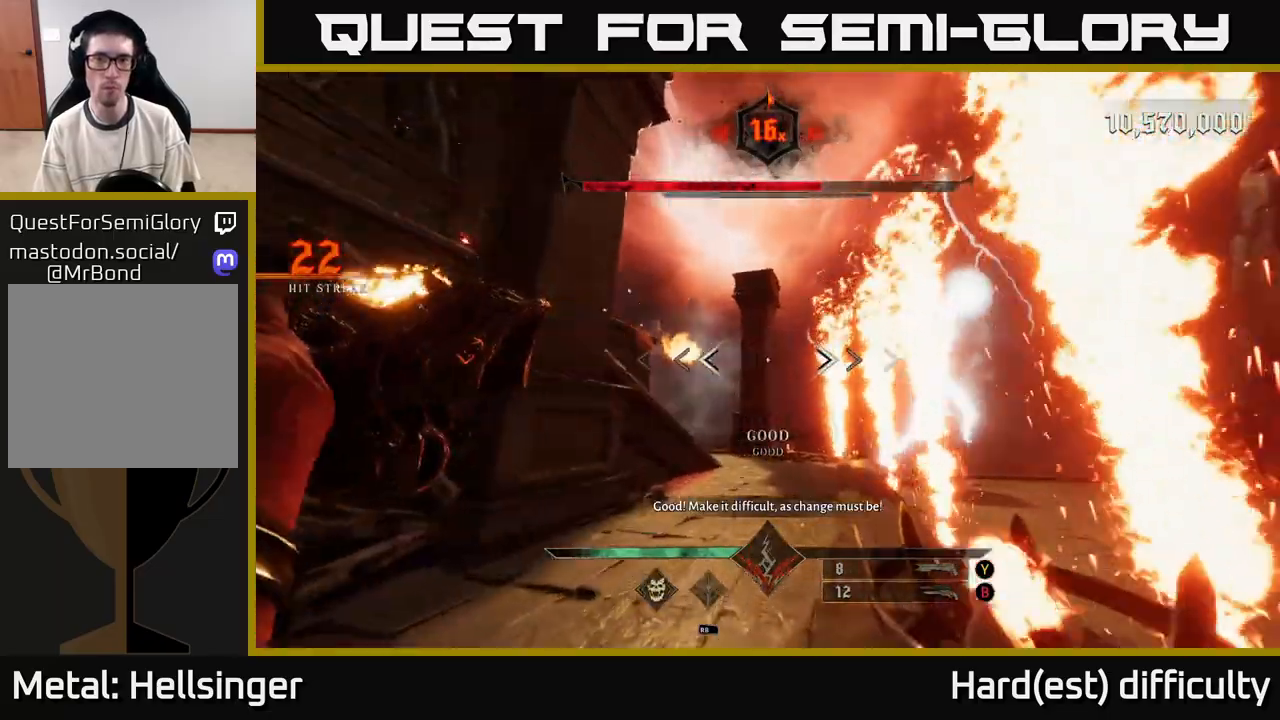
{"buttons": [], "left_stick": "up-right", "right_stick": "center", "events": [[383, "R2", "down"], [483, "R2", "up"], [500, "left_stick", "up-right"]]}
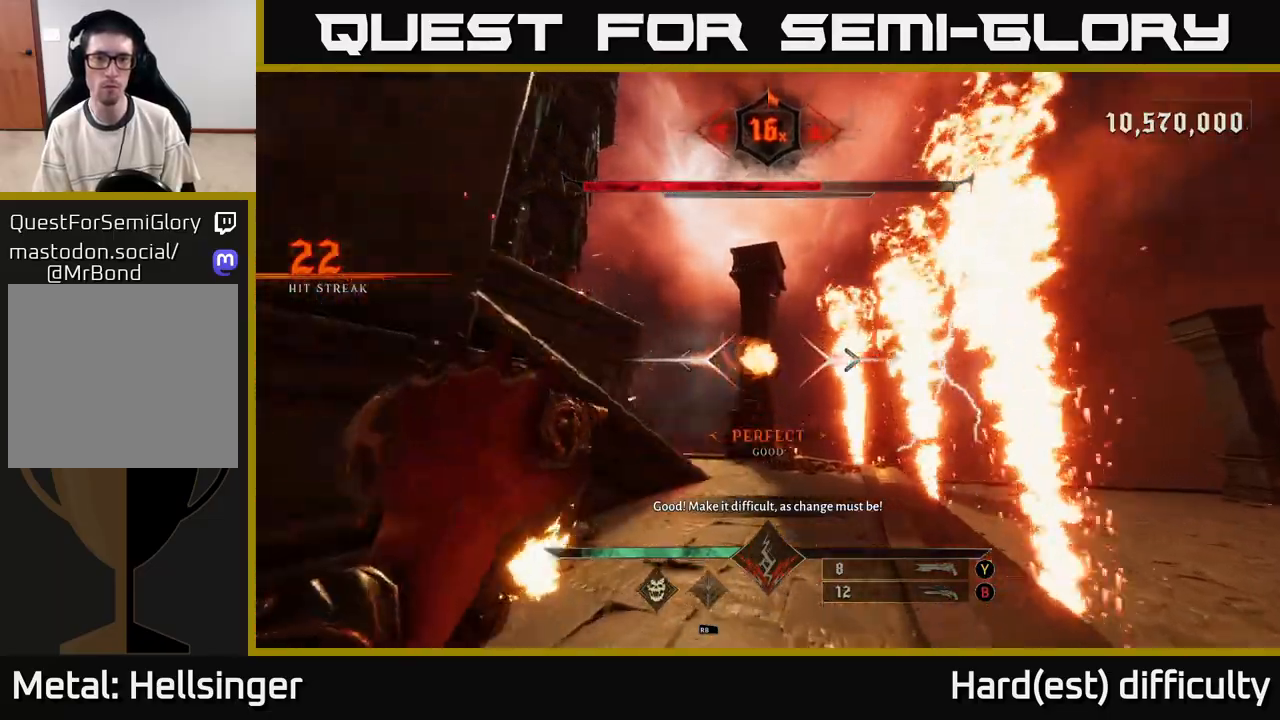
{"buttons": [], "left_stick": "up-right", "right_stick": "center", "events": [[17, "right_stick", "left"], [133, "right_stick", "center"], [383, "R2", "down"], [500, "R2", "up"]]}
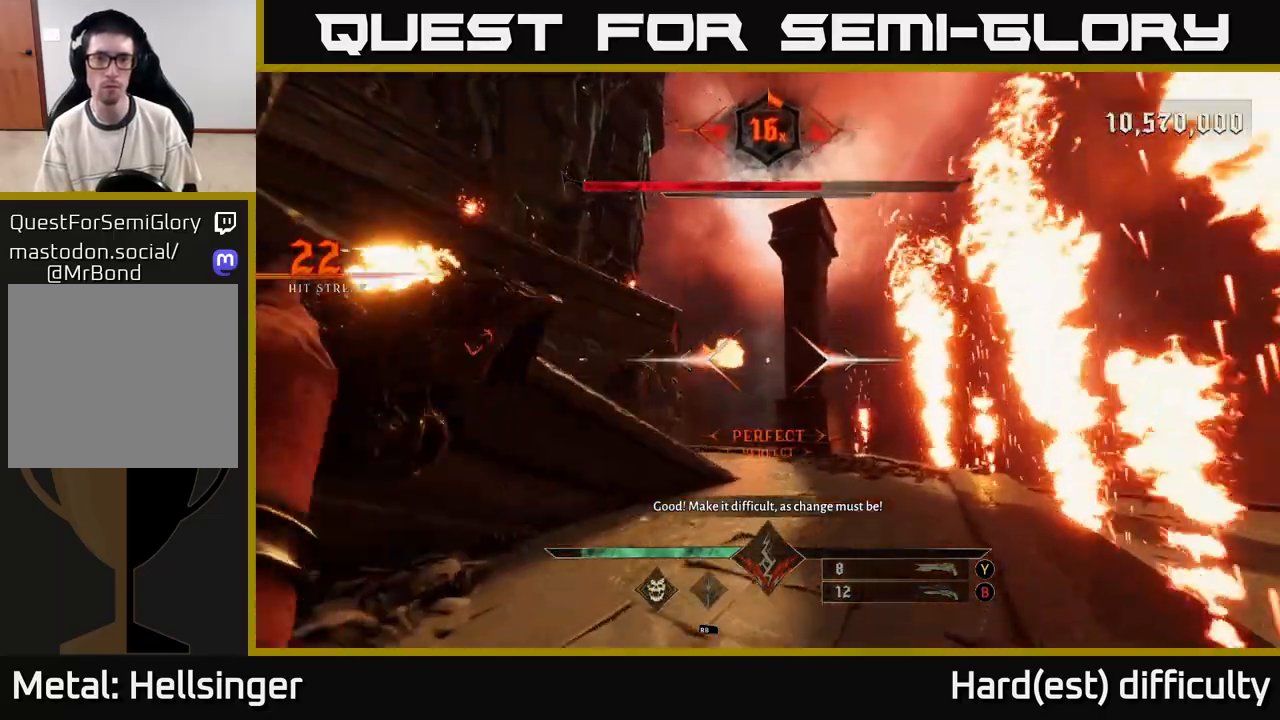
{"buttons": [], "left_stick": "right", "right_stick": "left", "events": [[67, "right_stick", "left"], [350, "left_stick", "right"], [383, "L2", "down"], [383, "R2", "down"], [483, "R2", "up"], [500, "L2", "up"]]}
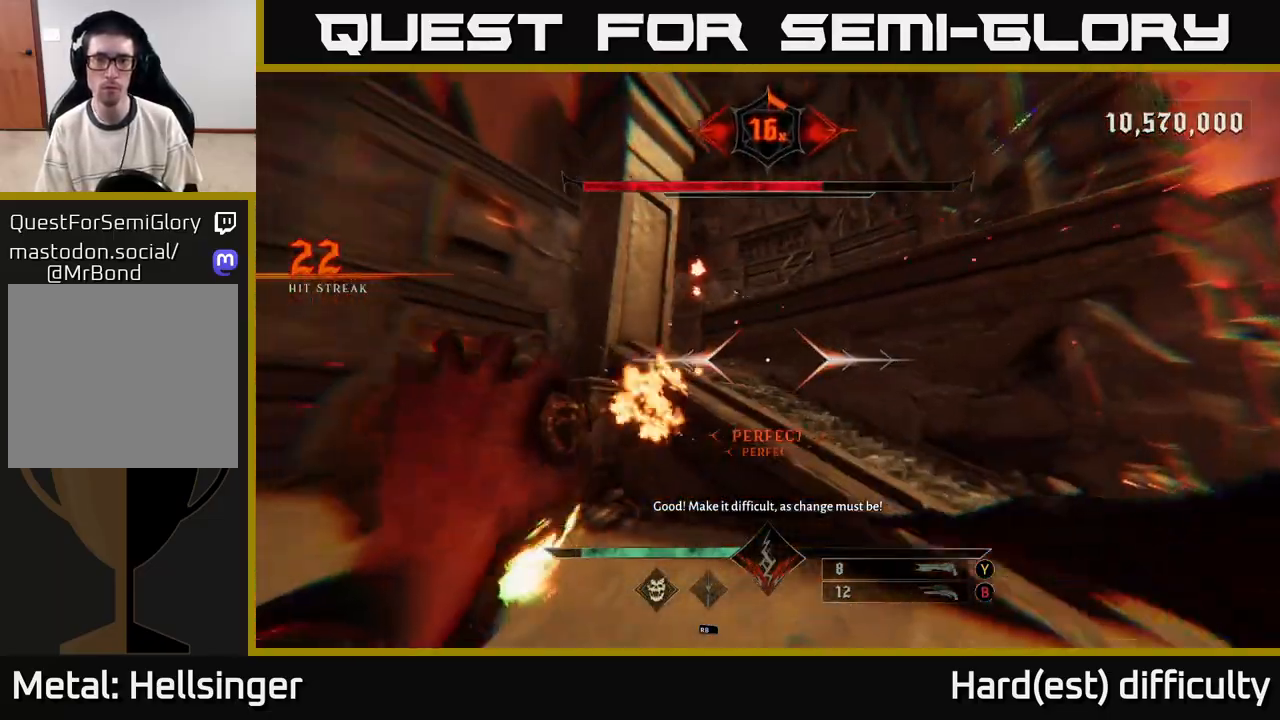
{"buttons": [], "left_stick": "right", "right_stick": "center", "events": [[33, "right_stick", "center"], [217, "right_stick", "left"], [300, "right_stick", "up-left"], [350, "R2", "down"], [433, "R2", "up"], [450, "right_stick", "center"]]}
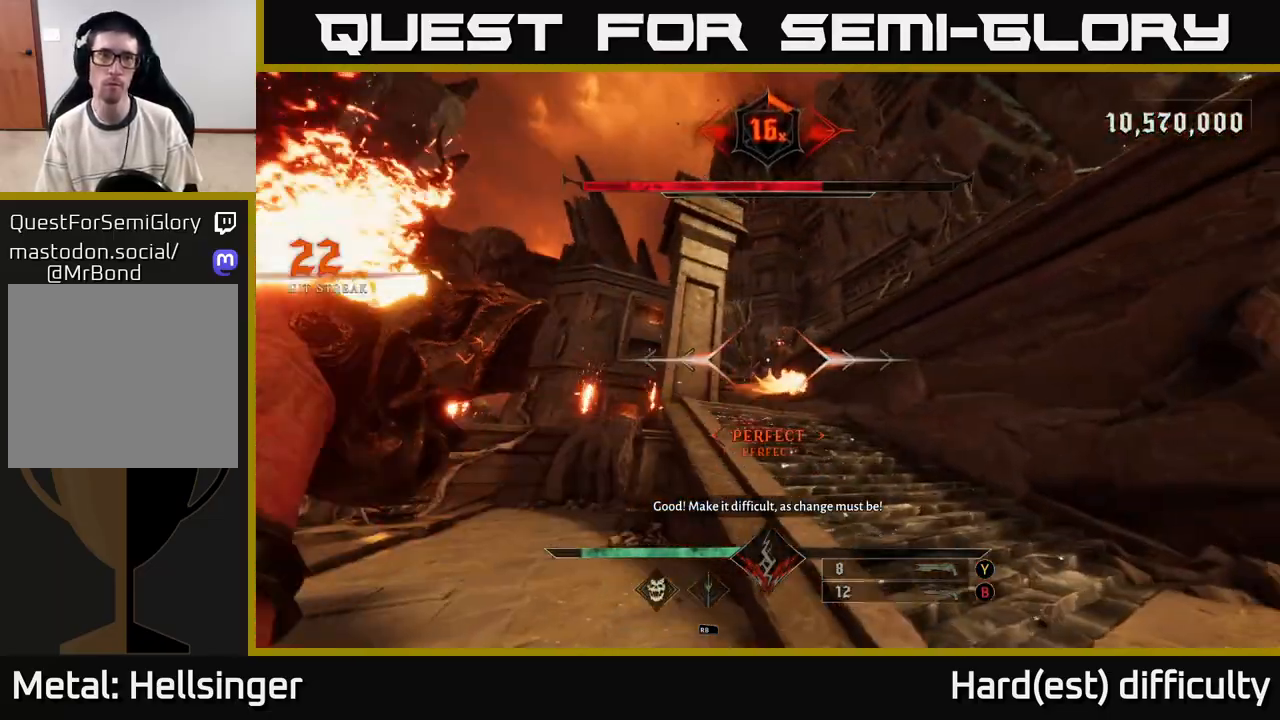
{"buttons": [], "left_stick": "up-right", "right_stick": "center", "events": [[117, "left_stick", "up-right"], [200, "right_stick", "left"], [267, "right_stick", "up-left"], [333, "R2", "down"], [383, "right_stick", "center"], [433, "R2", "up"]]}
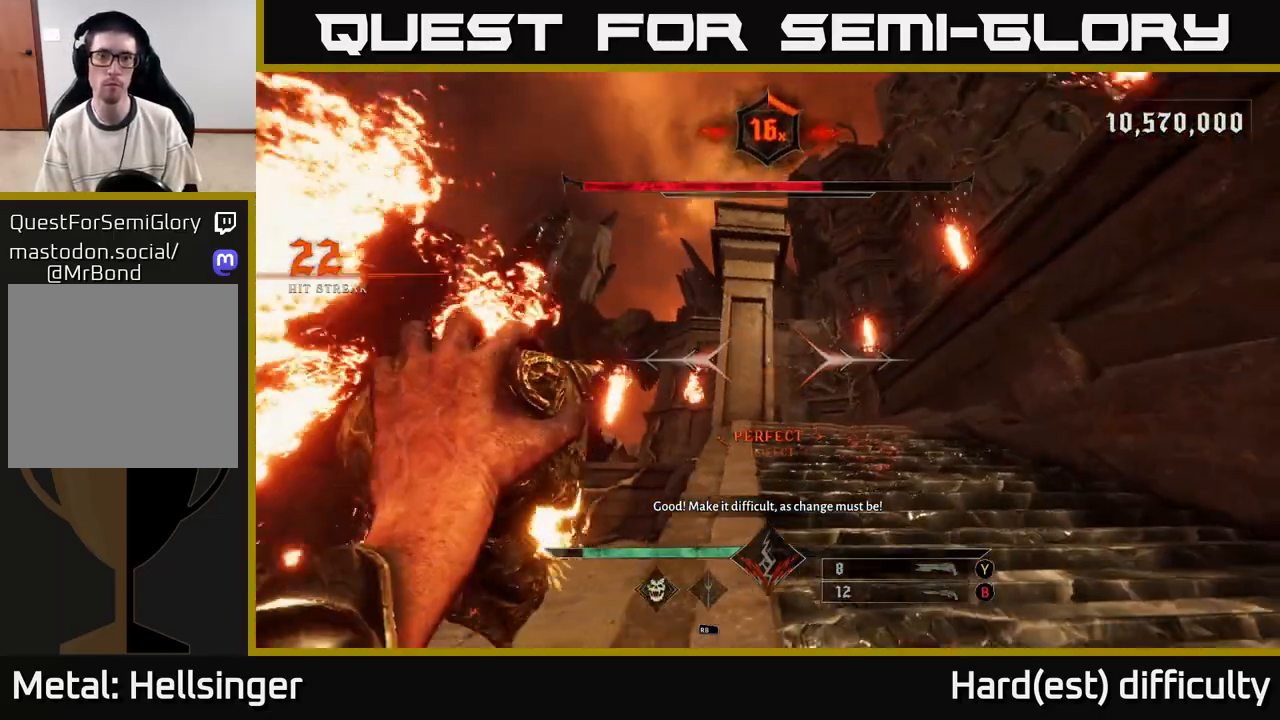
{"buttons": [], "left_stick": "up", "right_stick": "center", "events": [[150, "right_stick", "right"], [233, "right_stick", "center"], [283, "left_stick", "up"], [333, "R2", "down"], [433, "R2", "up"]]}
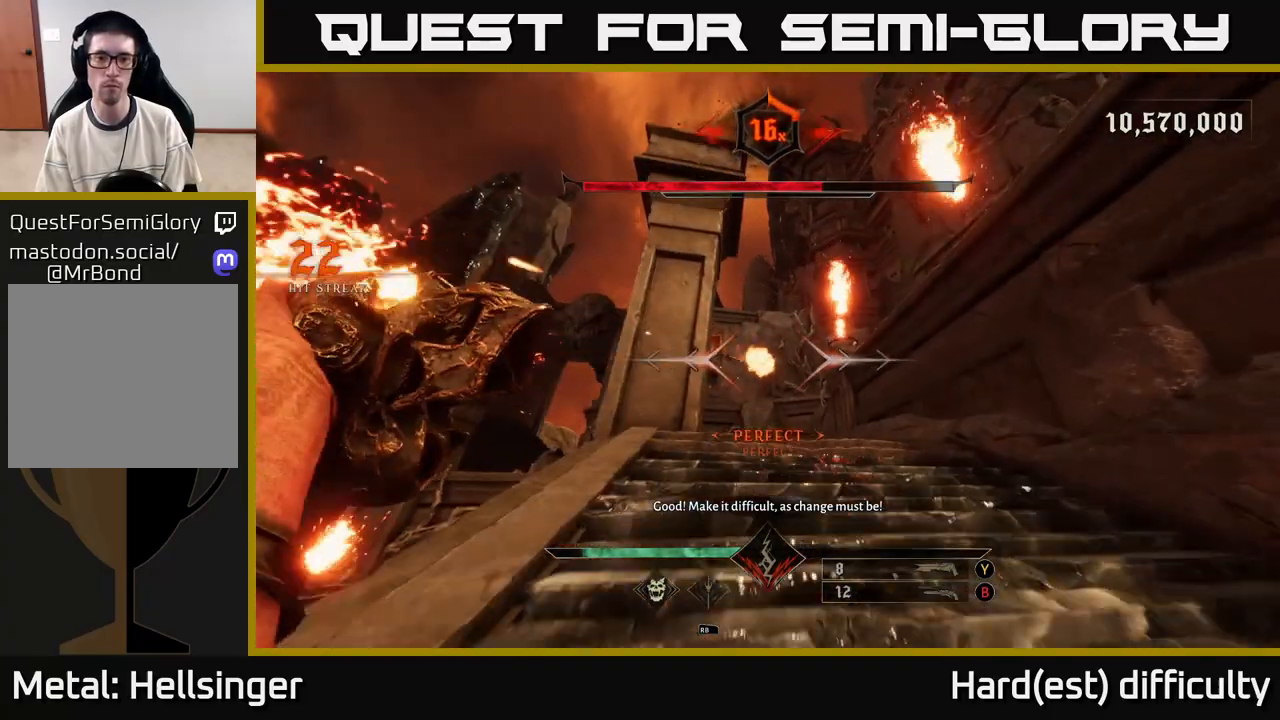
{"buttons": [], "left_stick": "up", "right_stick": "center", "events": [[300, "R2", "down"], [350, "right_stick", "down-left"], [400, "R2", "up"], [450, "right_stick", "center"]]}
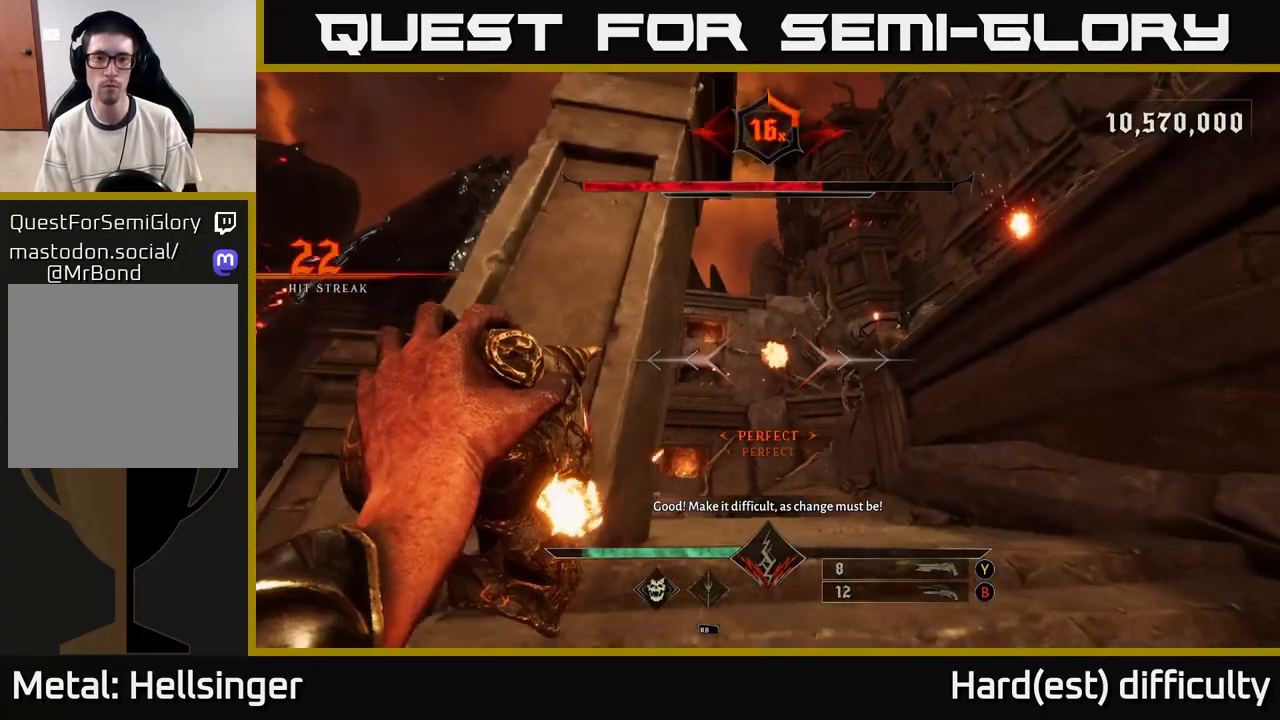
{"buttons": [], "left_stick": "up", "right_stick": "center", "events": [[217, "right_stick", "down"], [267, "R2", "down"], [383, "R2", "up"], [383, "right_stick", "center"]]}
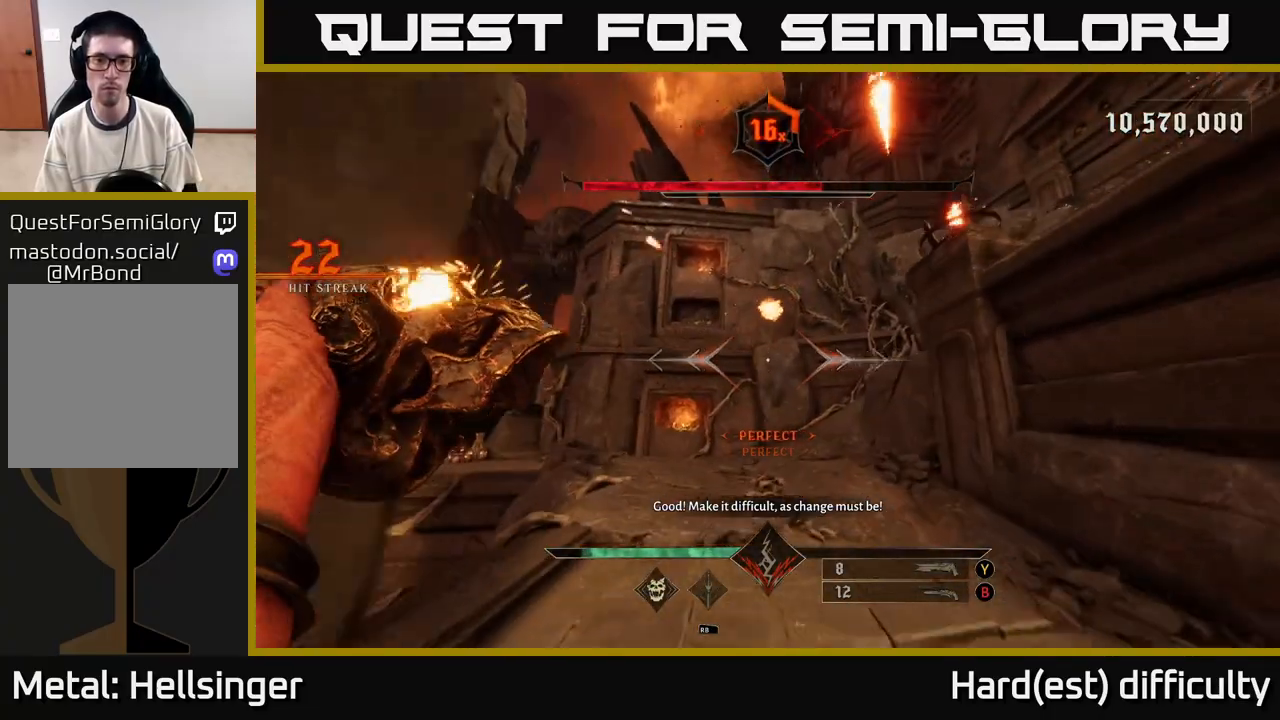
{"buttons": [], "left_stick": "up-left", "right_stick": "center", "events": [[167, "left_stick", "up-left"], [167, "right_stick", "right"], [233, "R2", "down"], [250, "L2", "down"], [350, "L2", "up"], [350, "R2", "up"], [450, "right_stick", "center"]]}
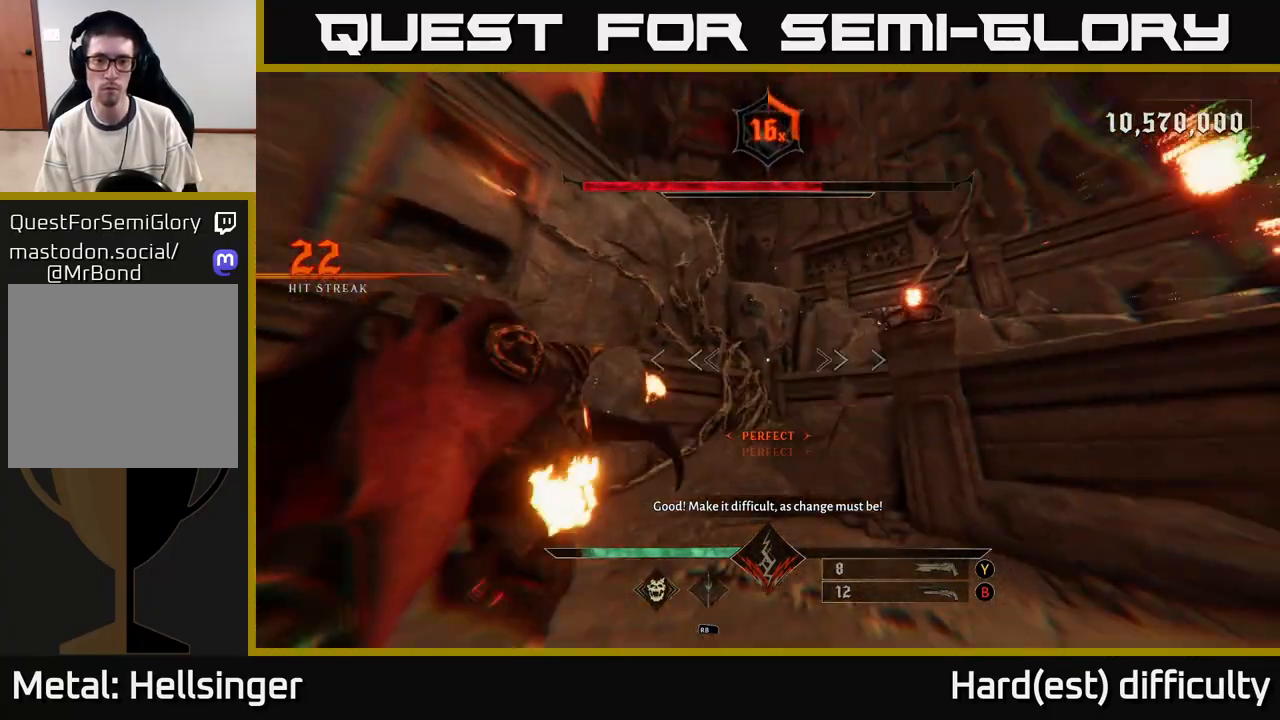
{"buttons": [], "left_stick": "up", "right_stick": "center", "events": [[217, "R2", "down"], [217, "right_stick", "up-right"], [333, "R2", "up"], [367, "right_stick", "center"], [450, "left_stick", "up"]]}
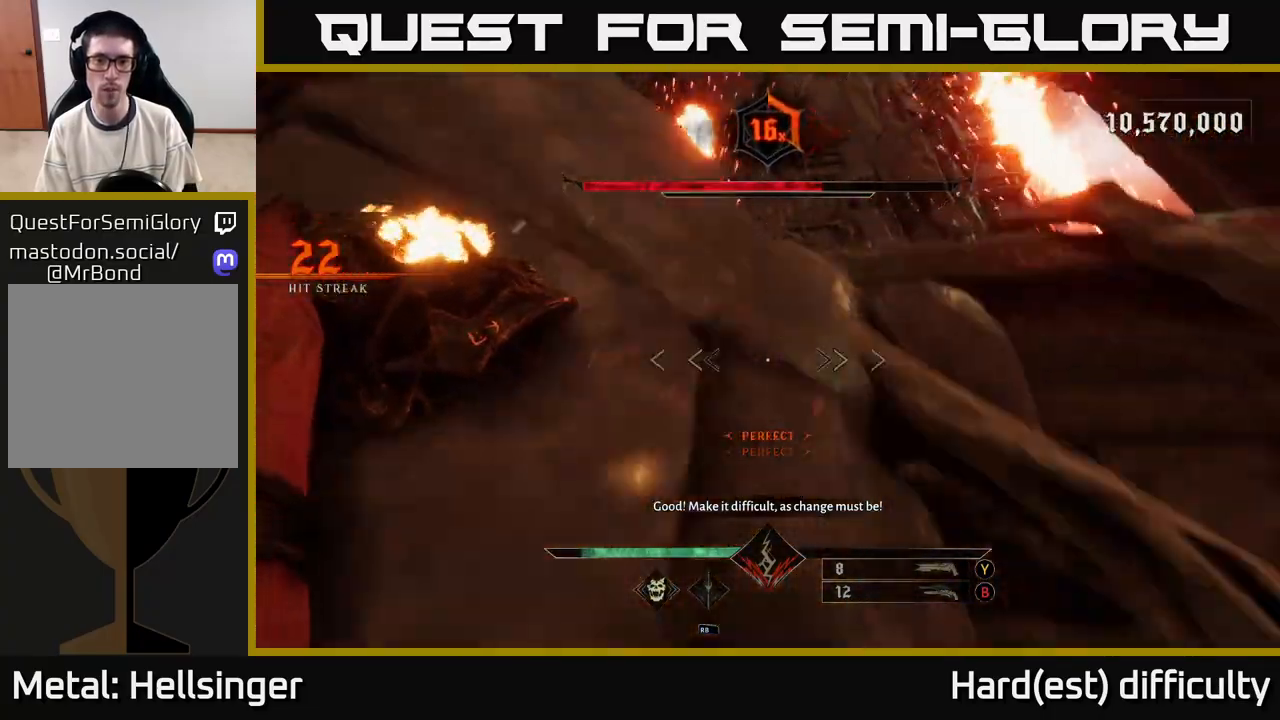
{"buttons": [], "left_stick": "left", "right_stick": "center", "events": [[133, "R2", "down"], [150, "A", "down"], [250, "left_stick", "down-right"], [300, "A", "up"], [317, "R2", "up"], [483, "left_stick", "left"]]}
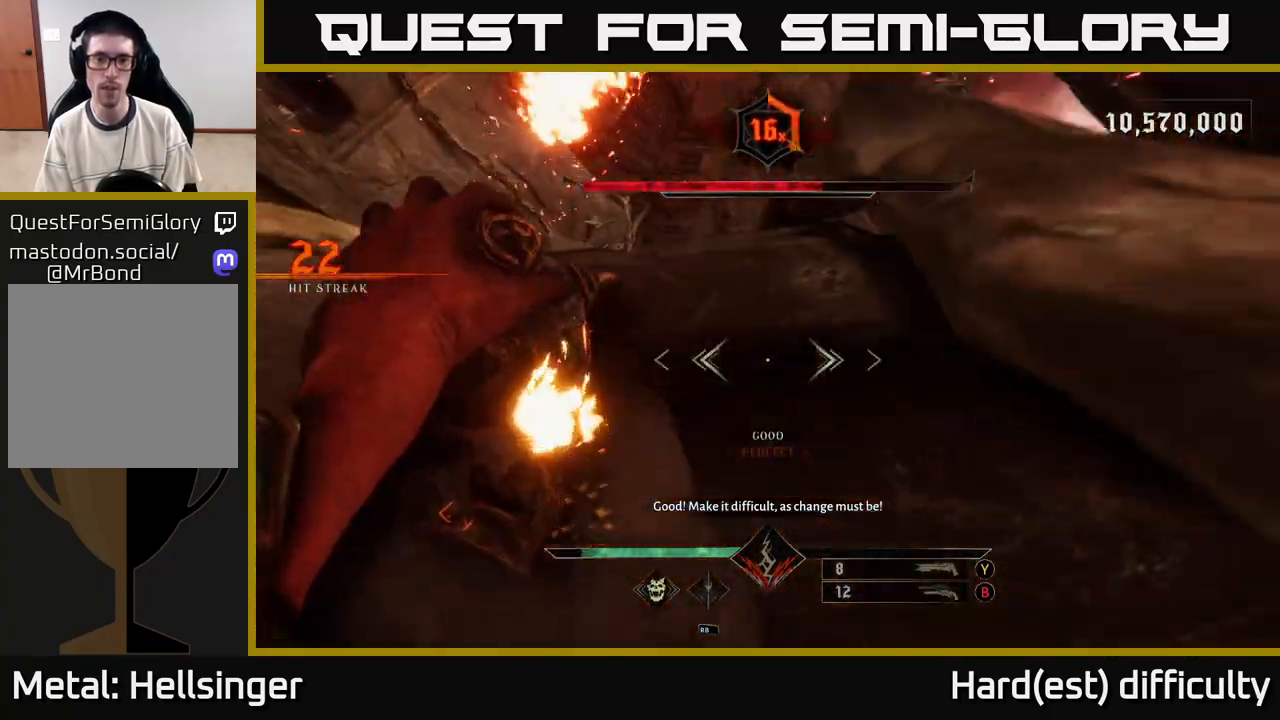
{"buttons": [], "left_stick": "up-right", "right_stick": "center", "events": [[100, "A", "down"], [100, "R2", "down"], [117, "left_stick", "up"], [167, "left_stick", "right"], [217, "L2", "down"], [317, "A", "up"], [317, "R2", "up"], [333, "left_stick", "up"], [383, "left_stick", "up-right"], [433, "L2", "up"]]}